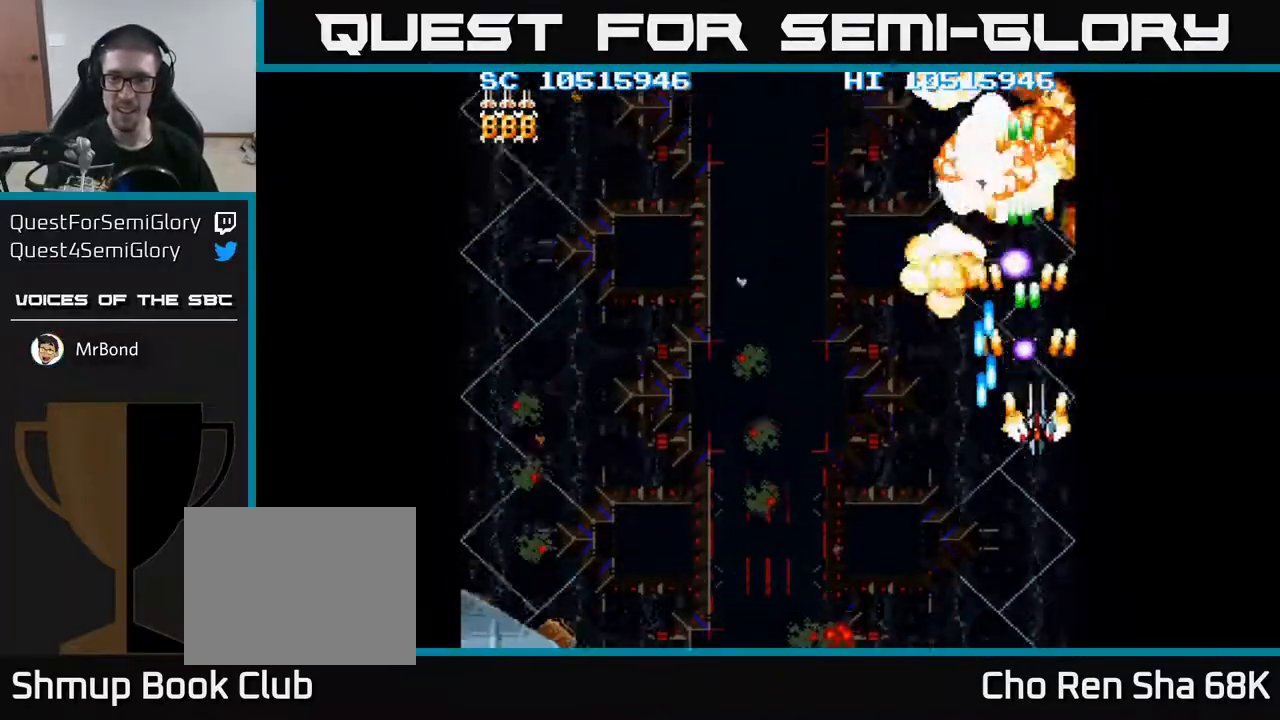
Gameplay with a controller (Xbox layout); each line is a JSON object with the inputs held at the frame after it. "events" lists button and stick changes between this image and that frame as [ms after this image, input, new state], when the widget could be followed in between. Not read: left_stick right_stick.
{"buttons": ["A", "DPAD_LEFT"], "events": [[67, "DPAD_RIGHT", "up"], [300, "DPAD_DOWN", "up"], [483, "DPAD_LEFT", "down"]]}
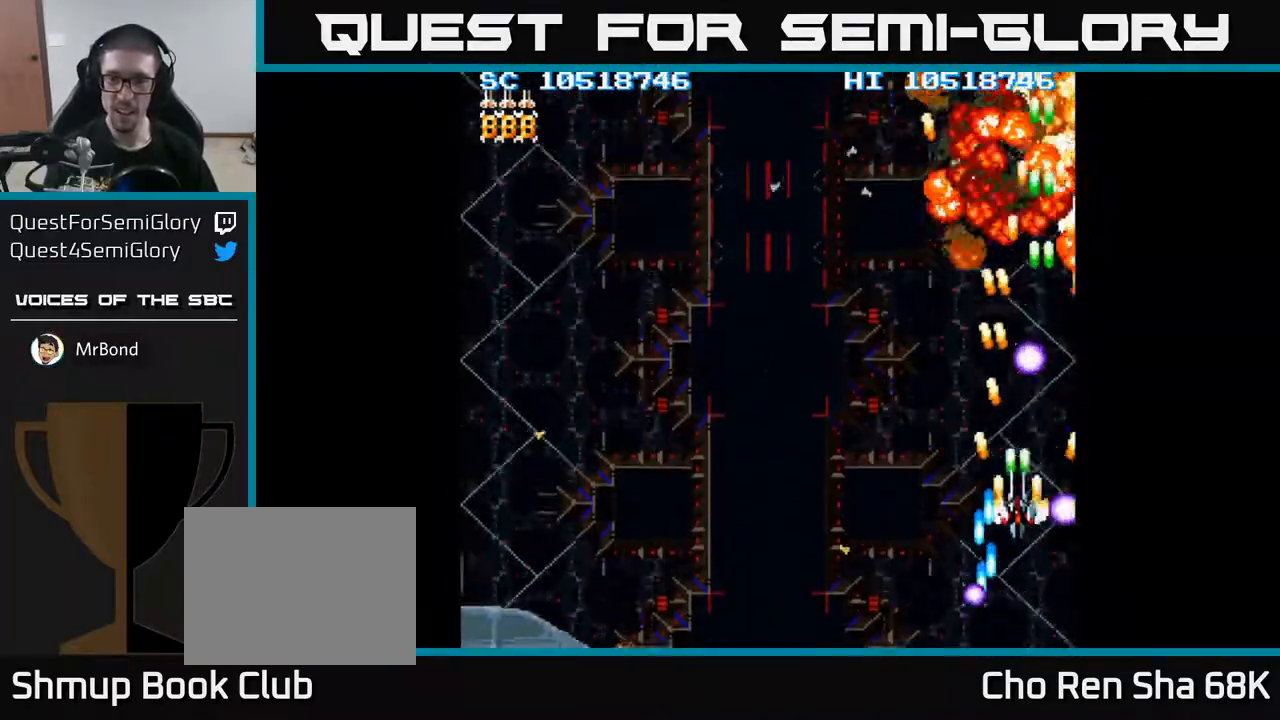
{"buttons": ["A", "DPAD_DOWN", "DPAD_LEFT"], "events": [[17, "DPAD_UP", "down"], [100, "DPAD_LEFT", "up"], [167, "DPAD_LEFT", "down"], [200, "DPAD_UP", "up"], [400, "DPAD_DOWN", "down"]]}
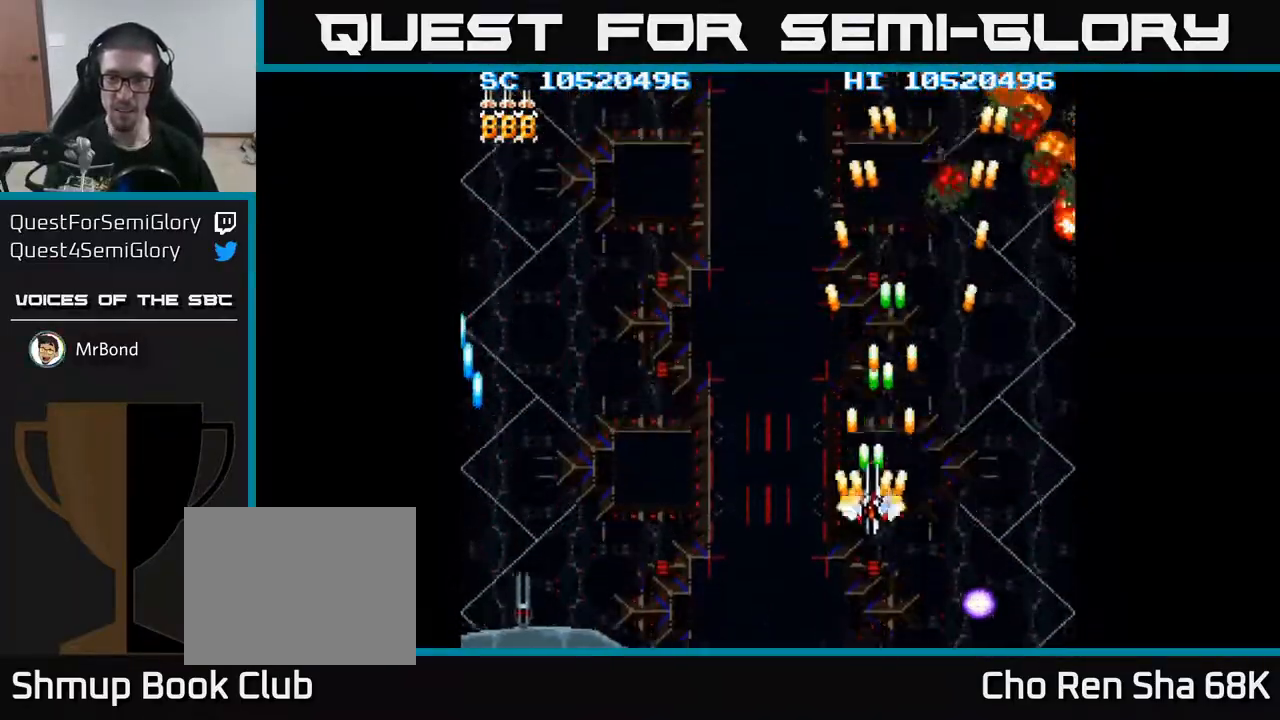
{"buttons": ["A", "DPAD_RIGHT"], "events": [[167, "DPAD_DOWN", "up"], [317, "DPAD_LEFT", "up"], [367, "DPAD_RIGHT", "down"]]}
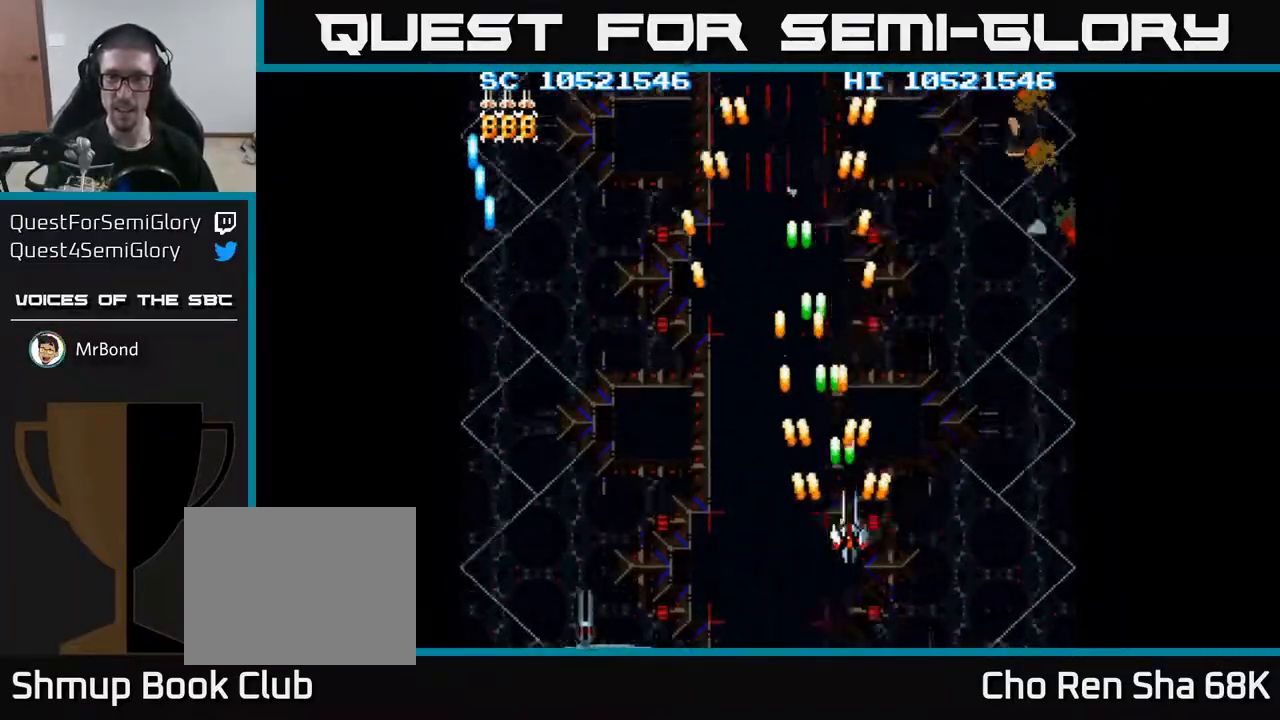
{"buttons": ["A", "DPAD_DOWN"], "events": [[400, "DPAD_DOWN", "down"], [400, "DPAD_RIGHT", "up"]]}
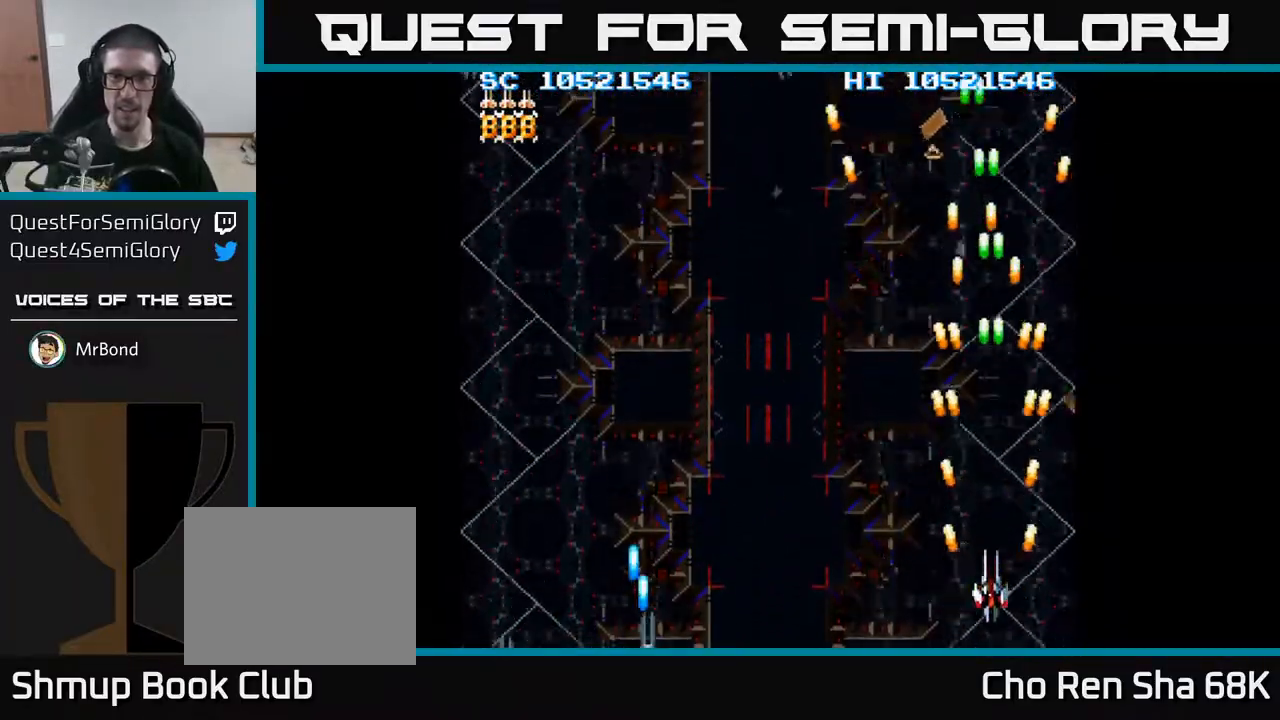
{"buttons": ["A", "DPAD_UP"], "events": [[50, "DPAD_DOWN", "up"], [50, "DPAD_LEFT", "down"], [417, "DPAD_LEFT", "up"], [500, "DPAD_UP", "down"]]}
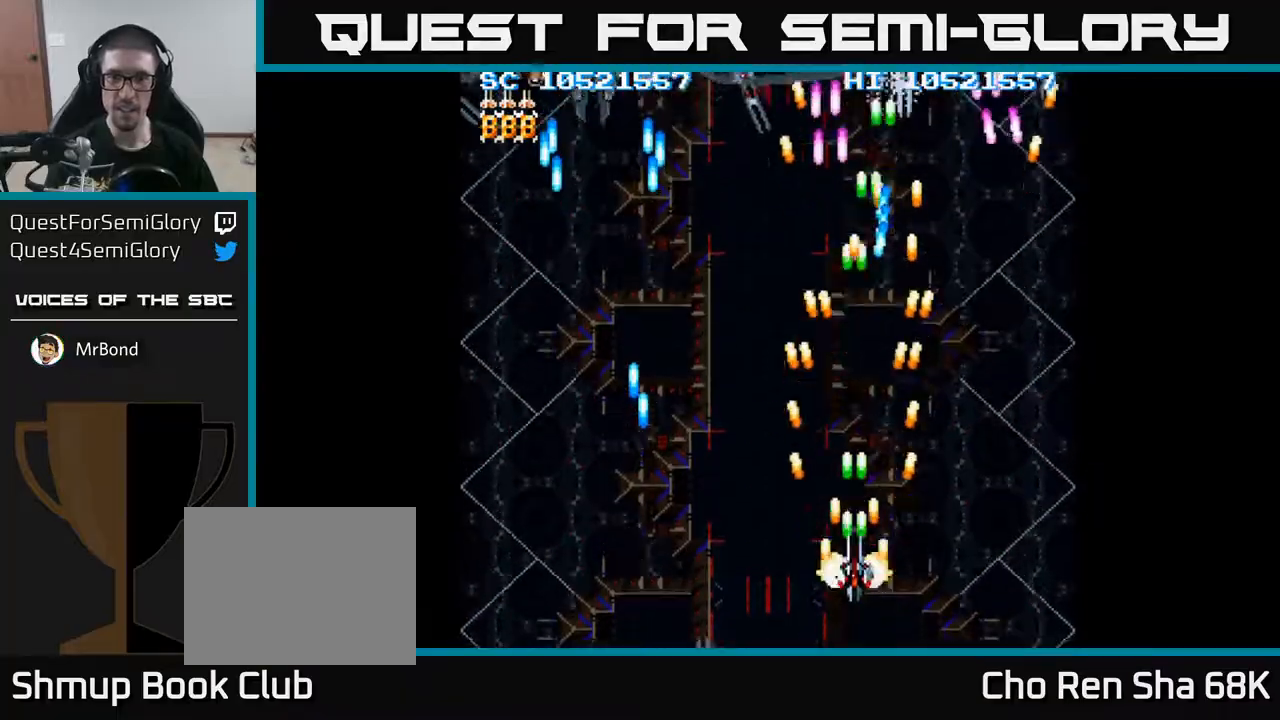
{"buttons": ["A"], "events": [[83, "DPAD_LEFT", "down"], [200, "DPAD_UP", "up"], [433, "DPAD_LEFT", "up"]]}
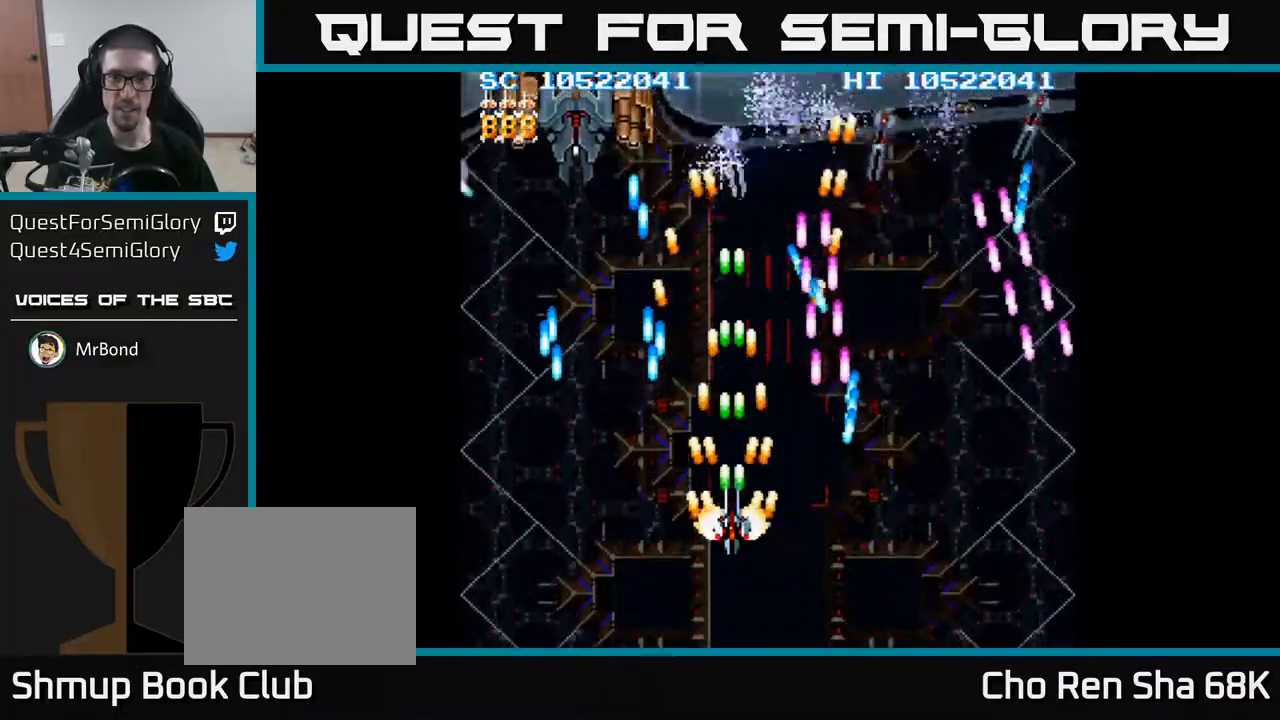
{"buttons": ["A"], "events": []}
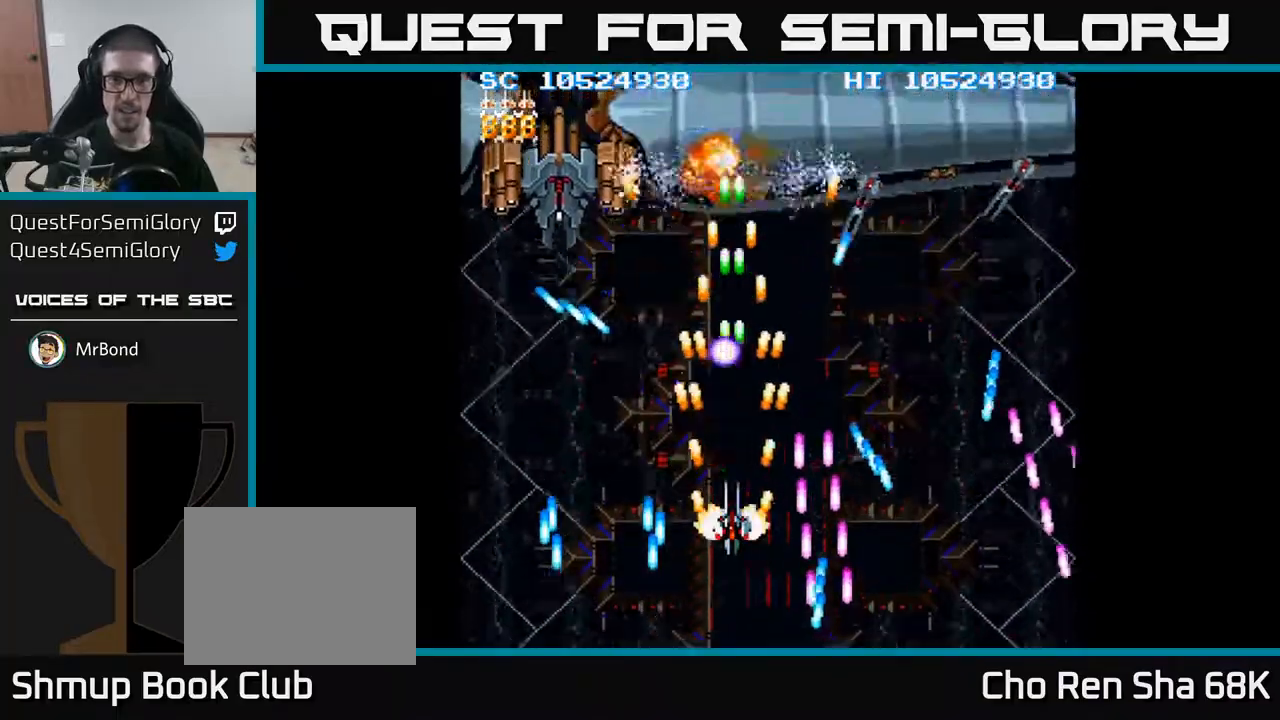
{"buttons": ["A", "DPAD_LEFT"], "events": [[67, "DPAD_LEFT", "down"]]}
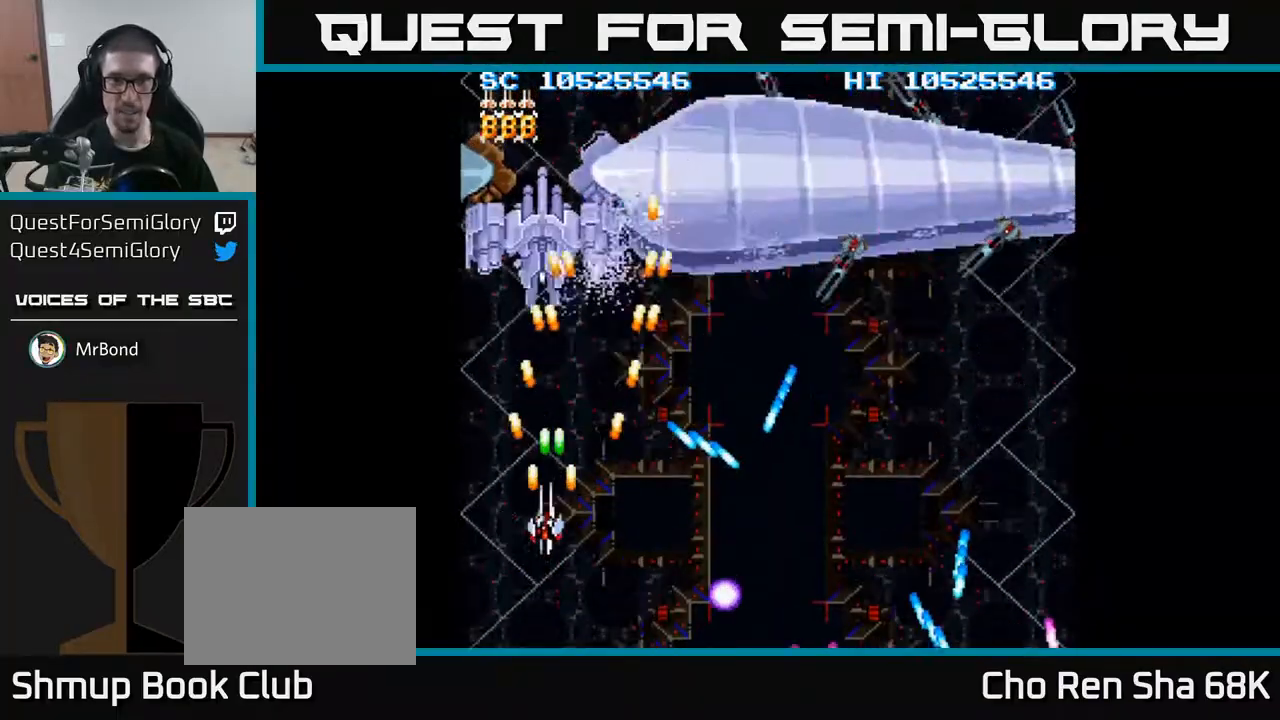
{"buttons": ["A"], "events": [[50, "DPAD_UP", "down"], [83, "DPAD_LEFT", "up"], [133, "DPAD_UP", "up"], [200, "DPAD_DOWN", "down"], [350, "DPAD_DOWN", "up"]]}
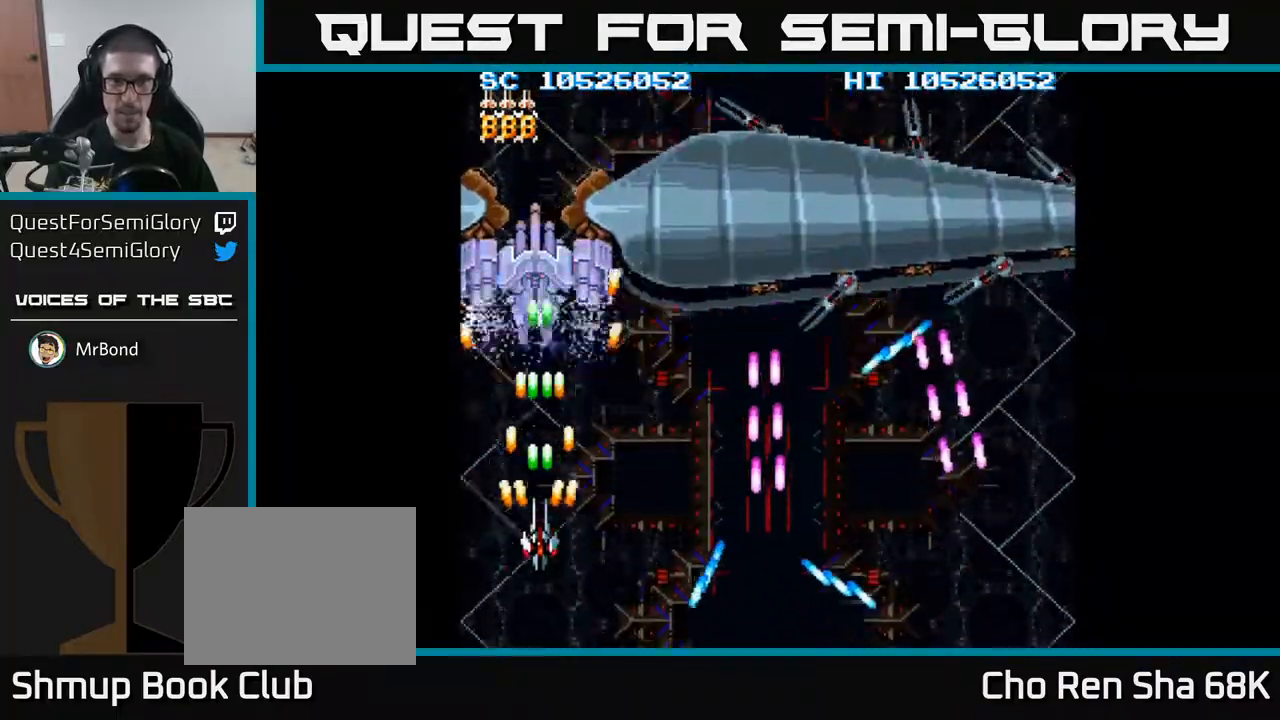
{"buttons": ["A"], "events": [[233, "DPAD_DOWN", "down"], [400, "DPAD_DOWN", "up"]]}
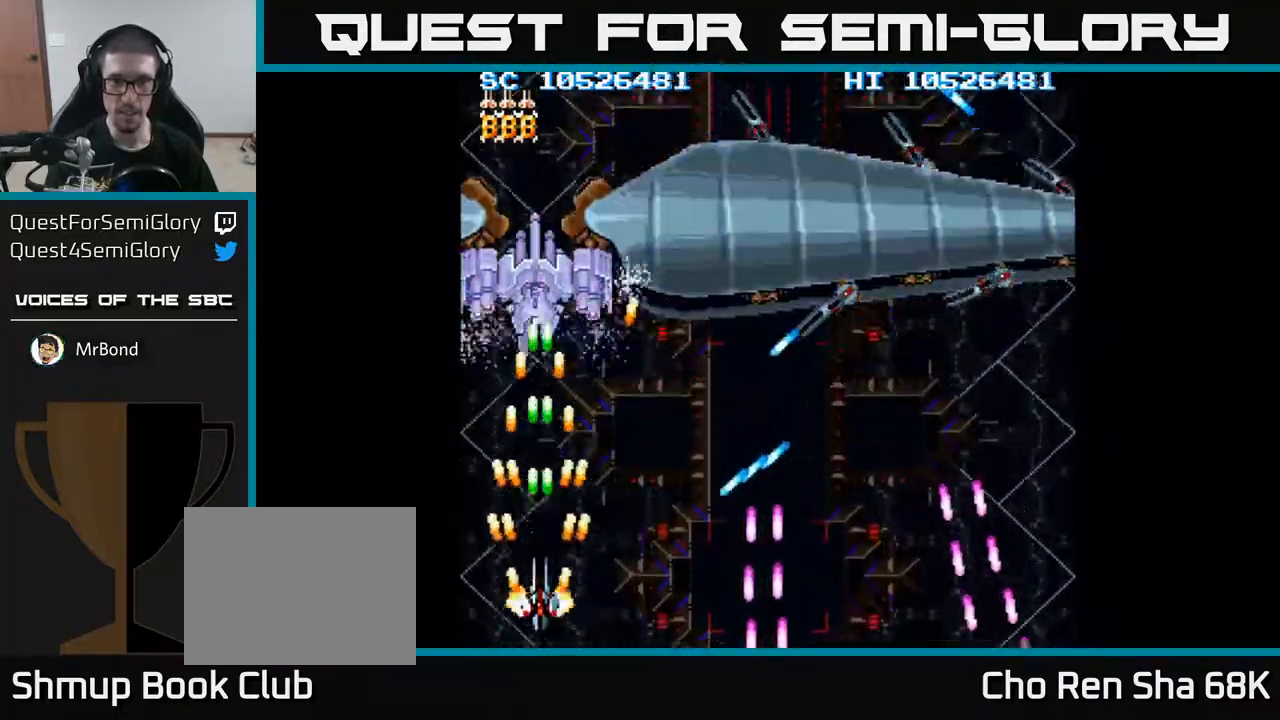
{"buttons": ["A", "DPAD_DOWN", "DPAD_RIGHT"], "events": [[117, "DPAD_UP", "down"], [317, "DPAD_UP", "up"], [400, "DPAD_DOWN", "down"], [483, "DPAD_RIGHT", "down"]]}
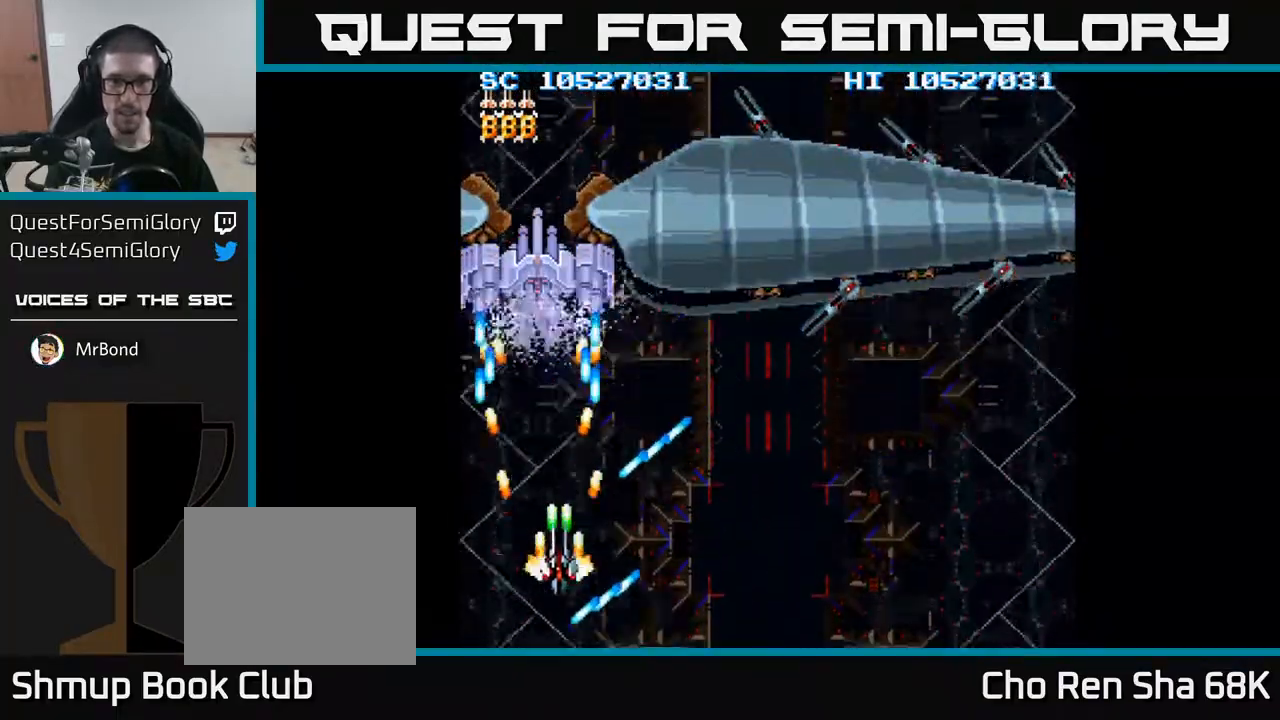
{"buttons": ["A"], "events": [[150, "DPAD_RIGHT", "up"], [250, "DPAD_DOWN", "up"], [300, "DPAD_LEFT", "down"], [367, "DPAD_LEFT", "up"], [400, "DPAD_DOWN", "down"], [500, "DPAD_DOWN", "up"]]}
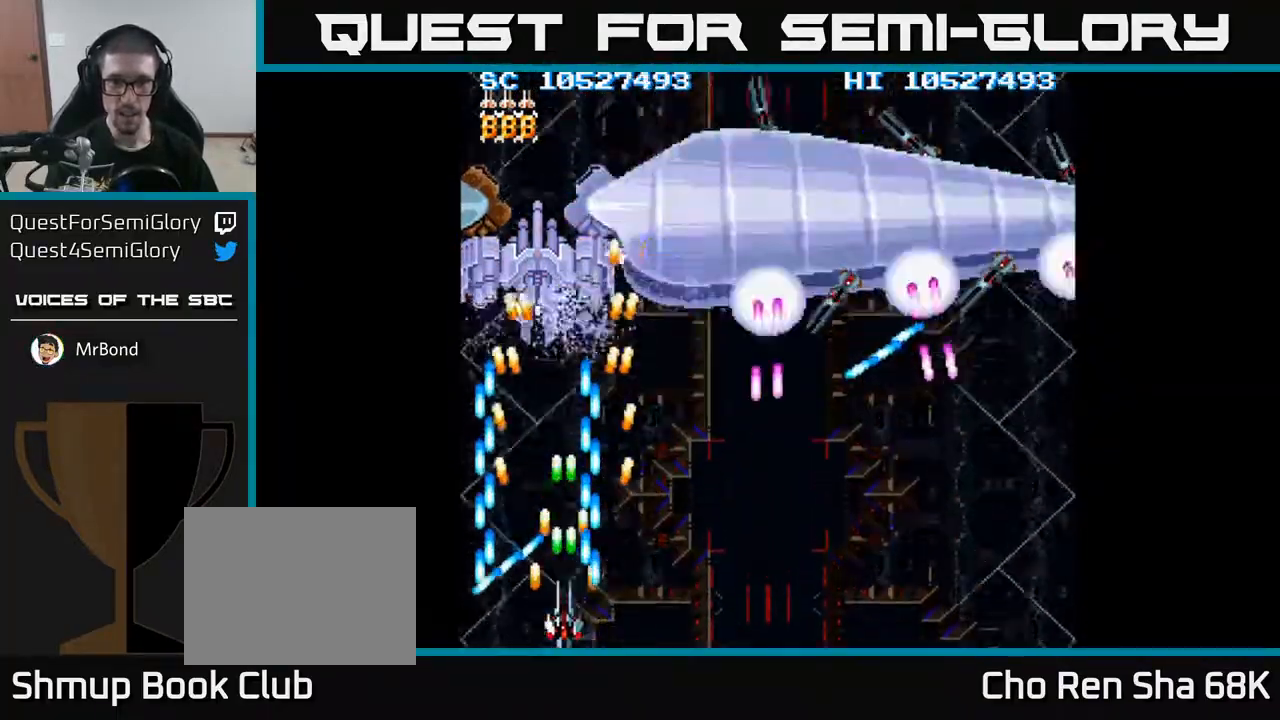
{"buttons": ["A"], "events": [[200, "DPAD_LEFT", "down"], [267, "DPAD_LEFT", "up"]]}
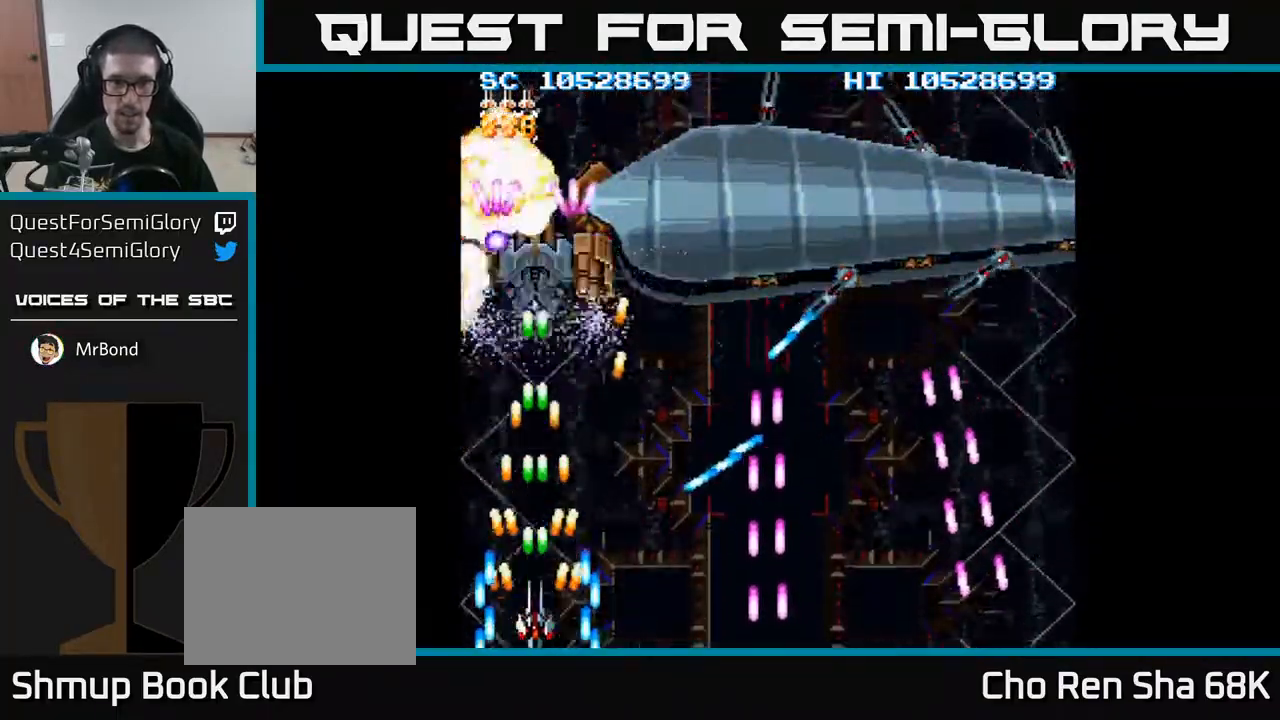
{"buttons": ["A", "DPAD_RIGHT"], "events": [[133, "DPAD_LEFT", "down"], [133, "DPAD_UP", "down"], [267, "DPAD_LEFT", "up"], [383, "DPAD_UP", "up"], [400, "DPAD_RIGHT", "down"], [417, "DPAD_UP", "down"], [433, "DPAD_UP", "up"]]}
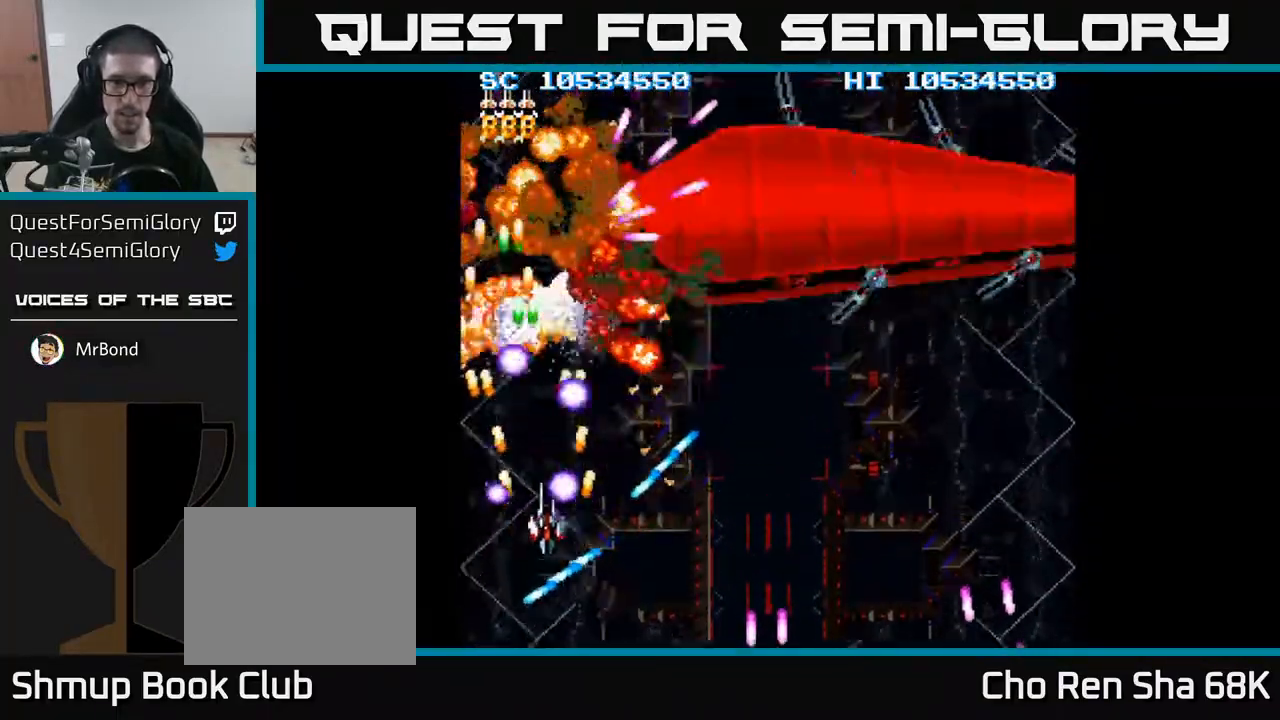
{"buttons": ["A", "DPAD_UP", "DPAD_RIGHT"], "events": [[17, "DPAD_RIGHT", "up"], [33, "DPAD_UP", "down"], [67, "DPAD_LEFT", "down"], [67, "X", "down"], [167, "X", "up"], [233, "DPAD_LEFT", "up"], [267, "DPAD_RIGHT", "down"], [267, "DPAD_UP", "up"], [333, "DPAD_UP", "down"]]}
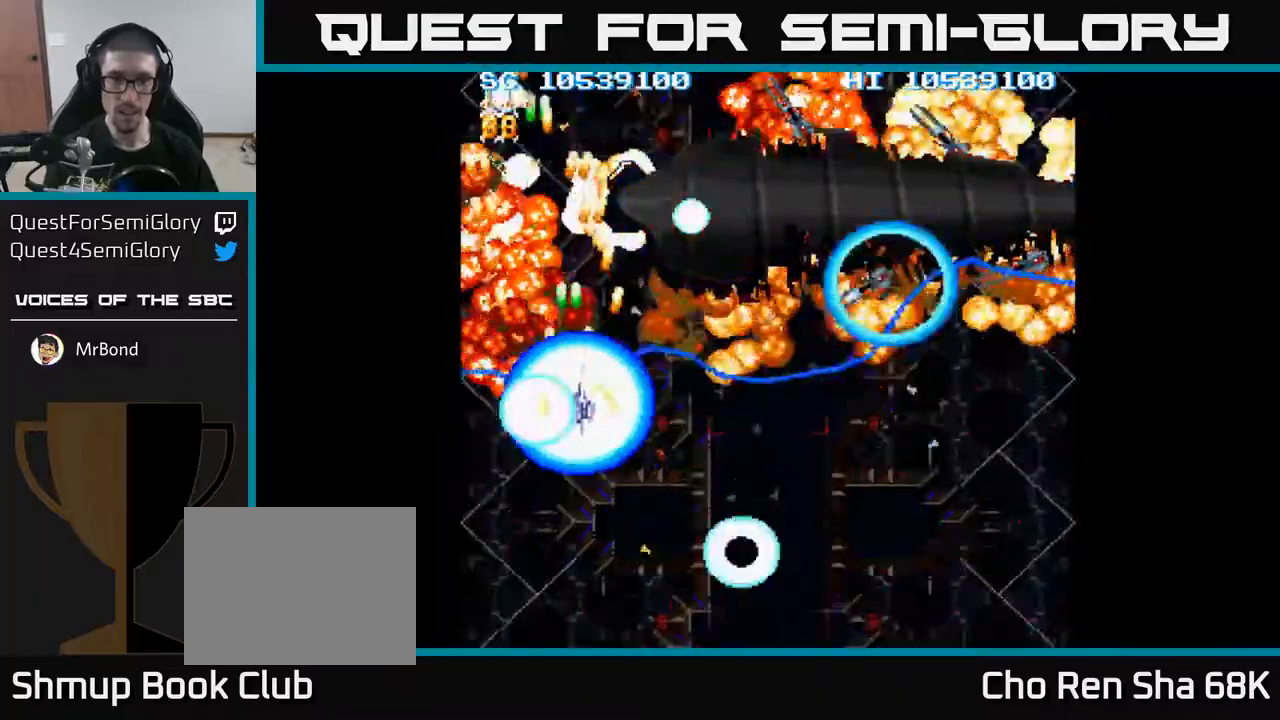
{"buttons": ["A", "DPAD_DOWN", "DPAD_RIGHT"], "events": [[367, "DPAD_UP", "up"], [483, "DPAD_DOWN", "down"]]}
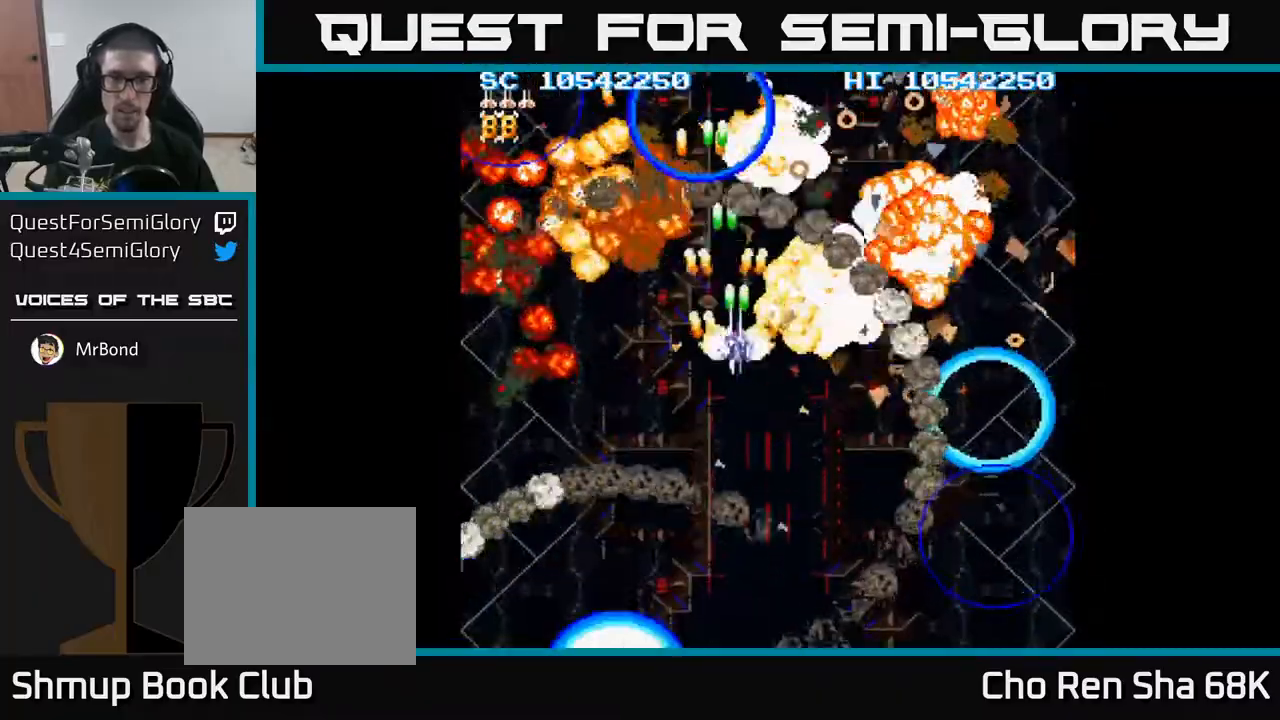
{"buttons": ["A", "DPAD_DOWN"], "events": [[200, "DPAD_RIGHT", "up"]]}
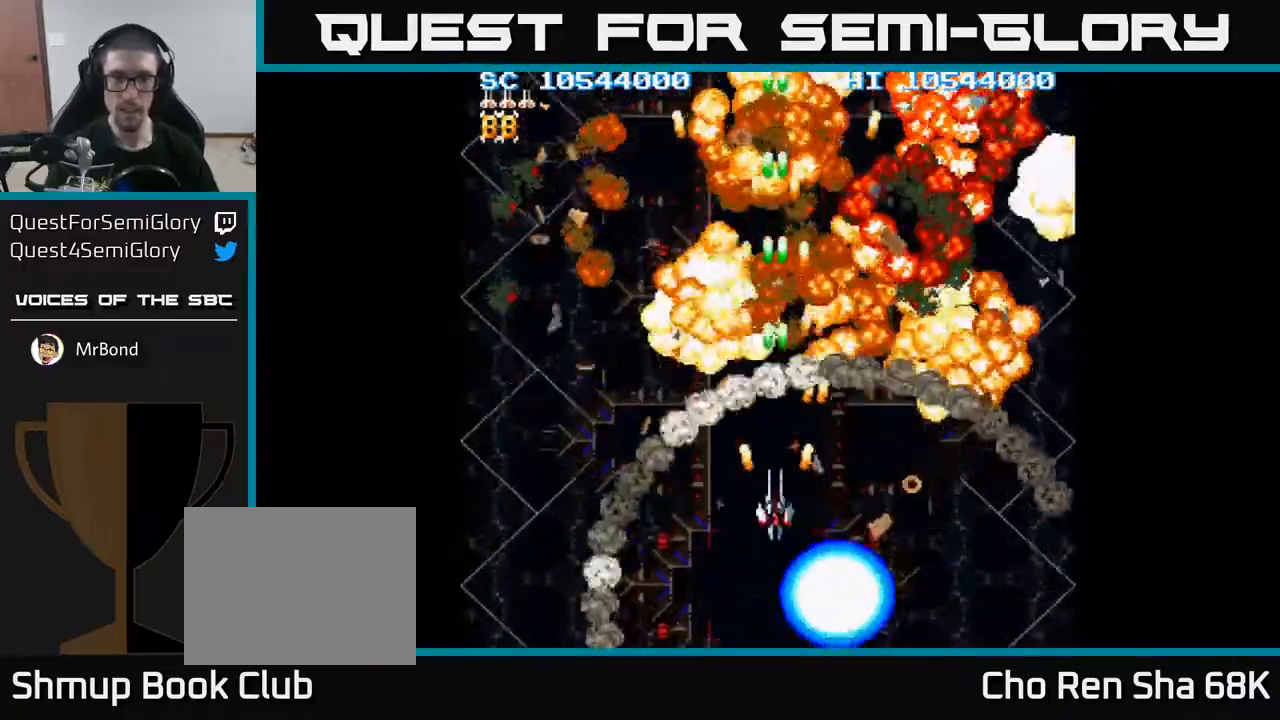
{"buttons": ["A", "DPAD_DOWN", "DPAD_RIGHT"], "events": [[233, "DPAD_RIGHT", "down"]]}
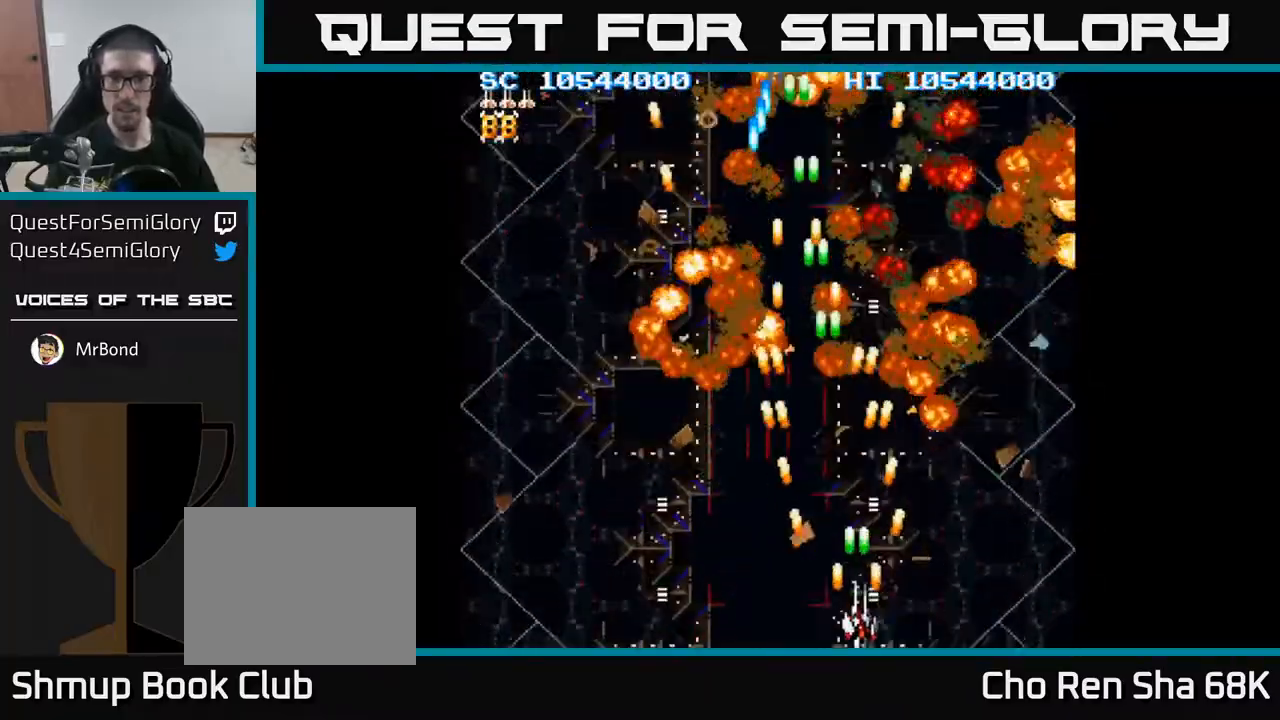
{"buttons": ["A", "DPAD_LEFT"], "events": [[350, "DPAD_RIGHT", "up"], [367, "DPAD_DOWN", "up"], [383, "DPAD_LEFT", "down"]]}
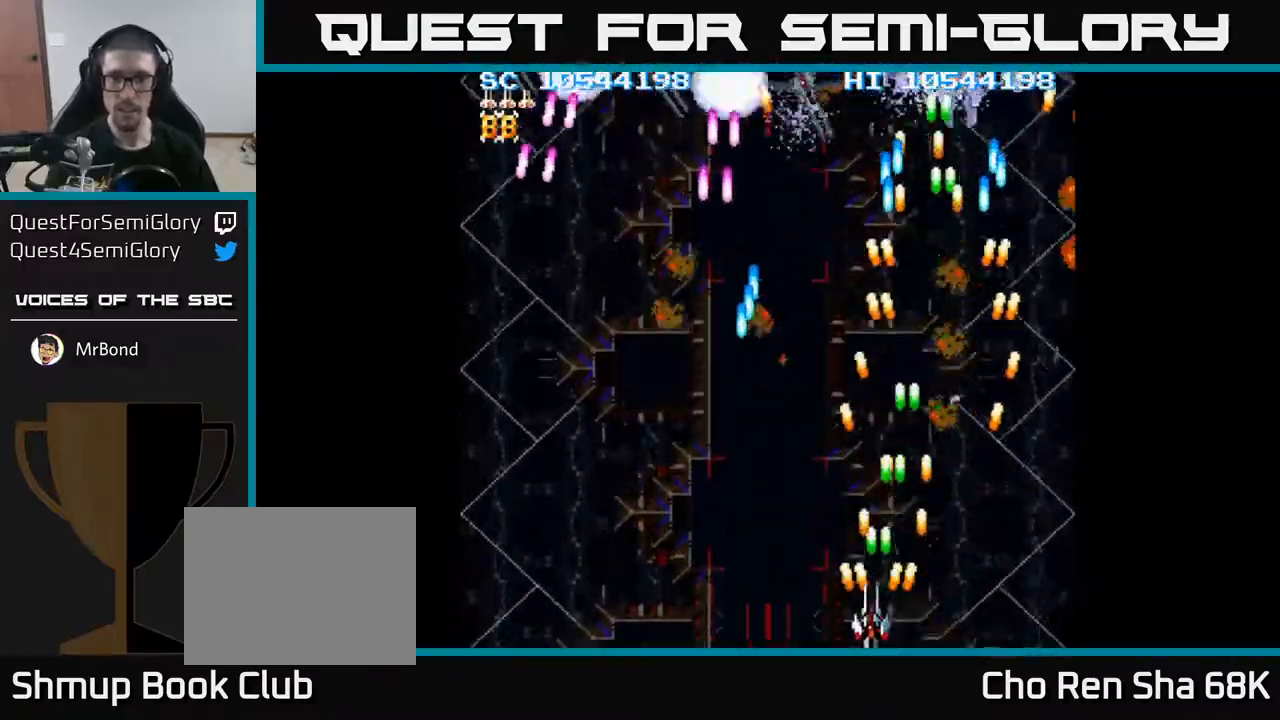
{"buttons": ["A"], "events": [[83, "DPAD_UP", "down"], [100, "DPAD_LEFT", "up"], [133, "DPAD_RIGHT", "down"], [217, "DPAD_RIGHT", "up"], [283, "DPAD_LEFT", "down"], [367, "DPAD_UP", "up"], [400, "DPAD_LEFT", "up"]]}
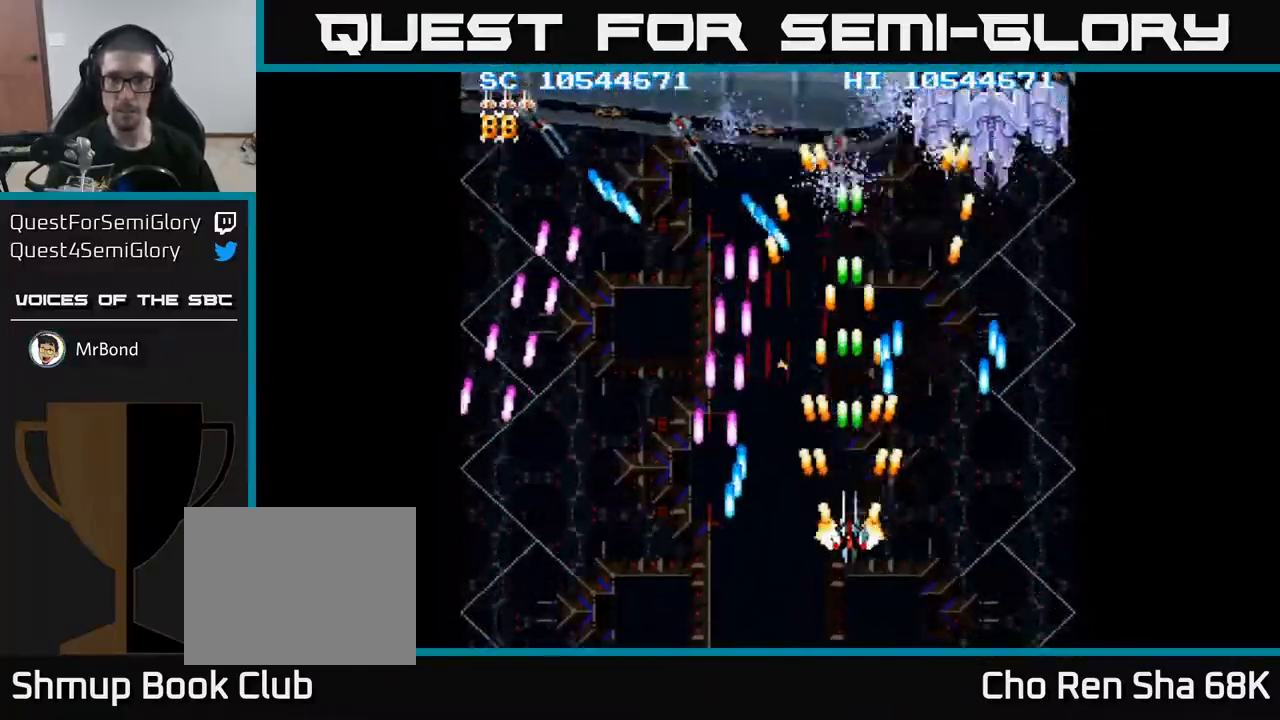
{"buttons": ["A"], "events": [[317, "DPAD_LEFT", "down"], [400, "DPAD_LEFT", "up"]]}
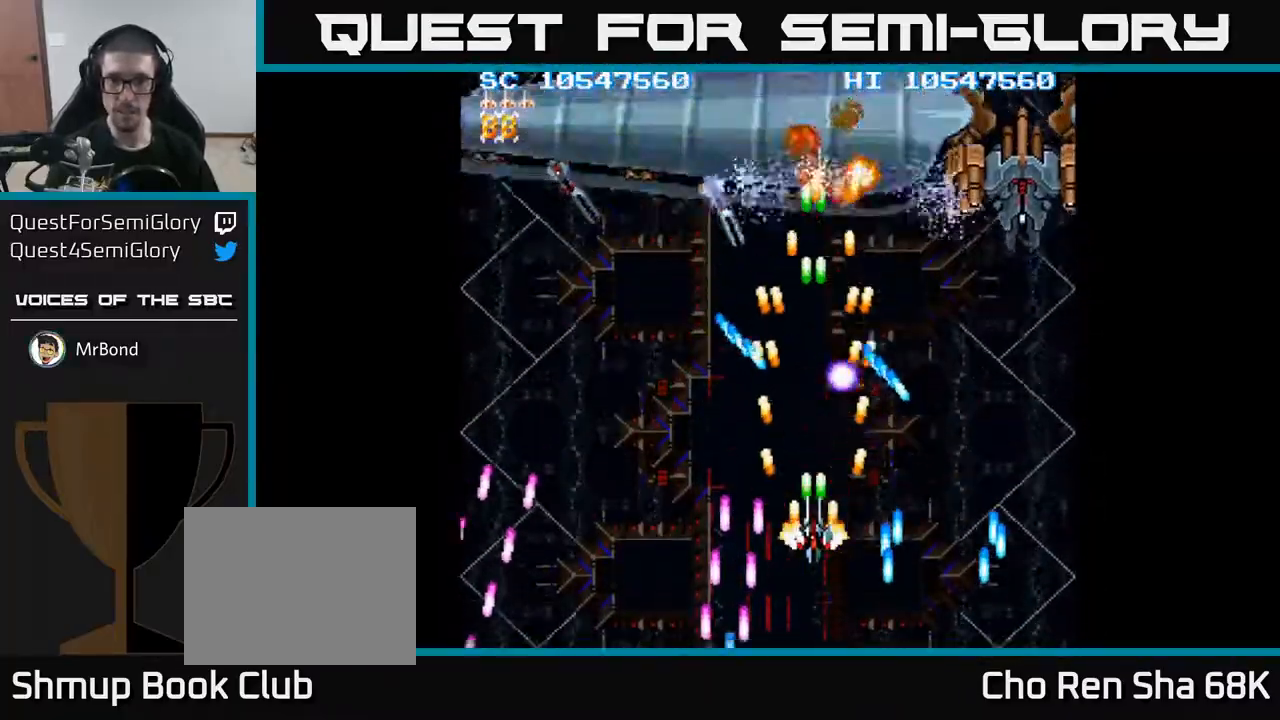
{"buttons": ["A"], "events": [[167, "DPAD_LEFT", "down"], [283, "DPAD_DOWN", "down"], [317, "DPAD_LEFT", "up"], [450, "DPAD_DOWN", "up"]]}
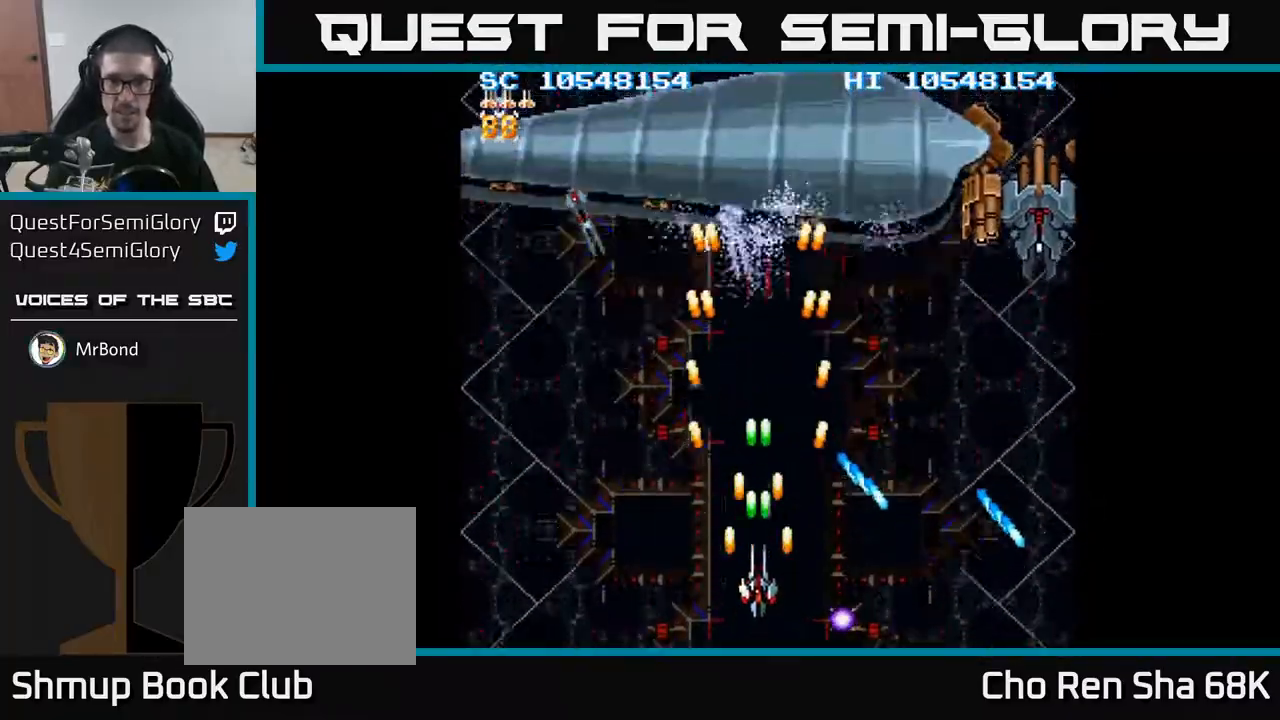
{"buttons": ["A", "DPAD_LEFT"], "events": [[483, "DPAD_LEFT", "down"]]}
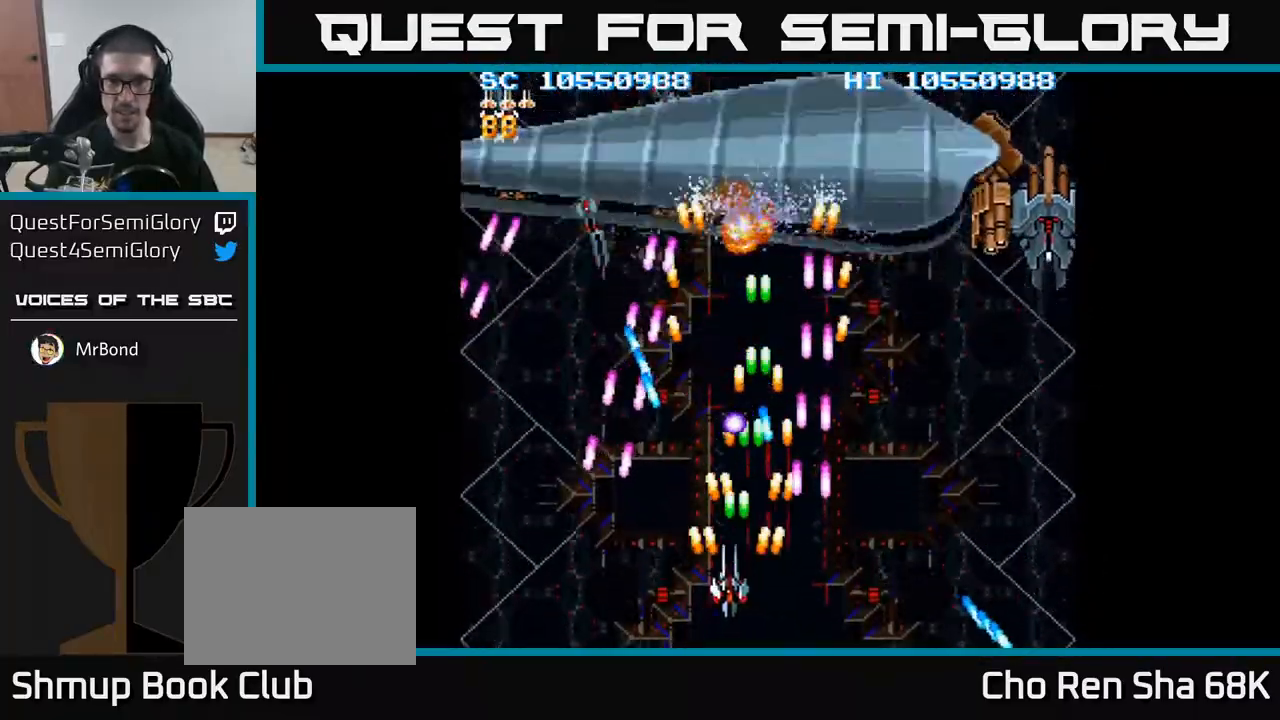
{"buttons": ["A"], "events": [[100, "DPAD_LEFT", "up"], [217, "DPAD_LEFT", "down"], [267, "DPAD_DOWN", "down"], [350, "DPAD_DOWN", "up"], [350, "DPAD_LEFT", "up"]]}
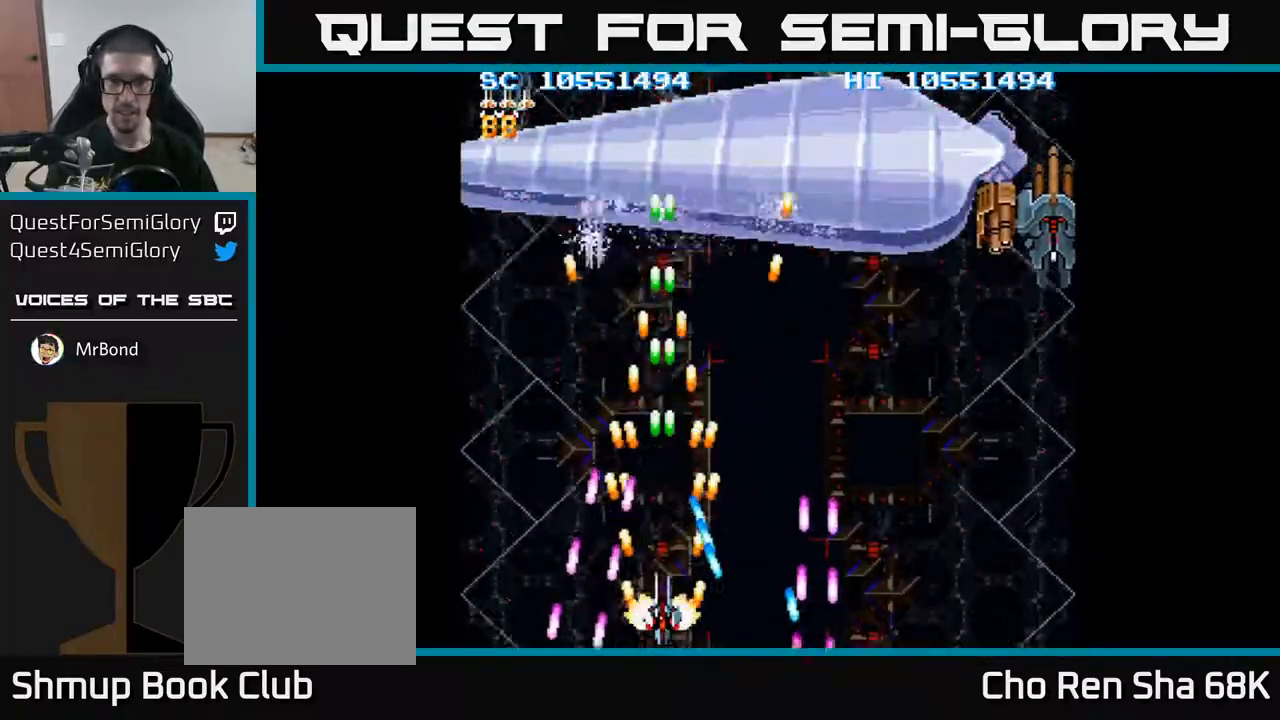
{"buttons": ["A"], "events": [[367, "DPAD_LEFT", "down"], [467, "DPAD_LEFT", "up"]]}
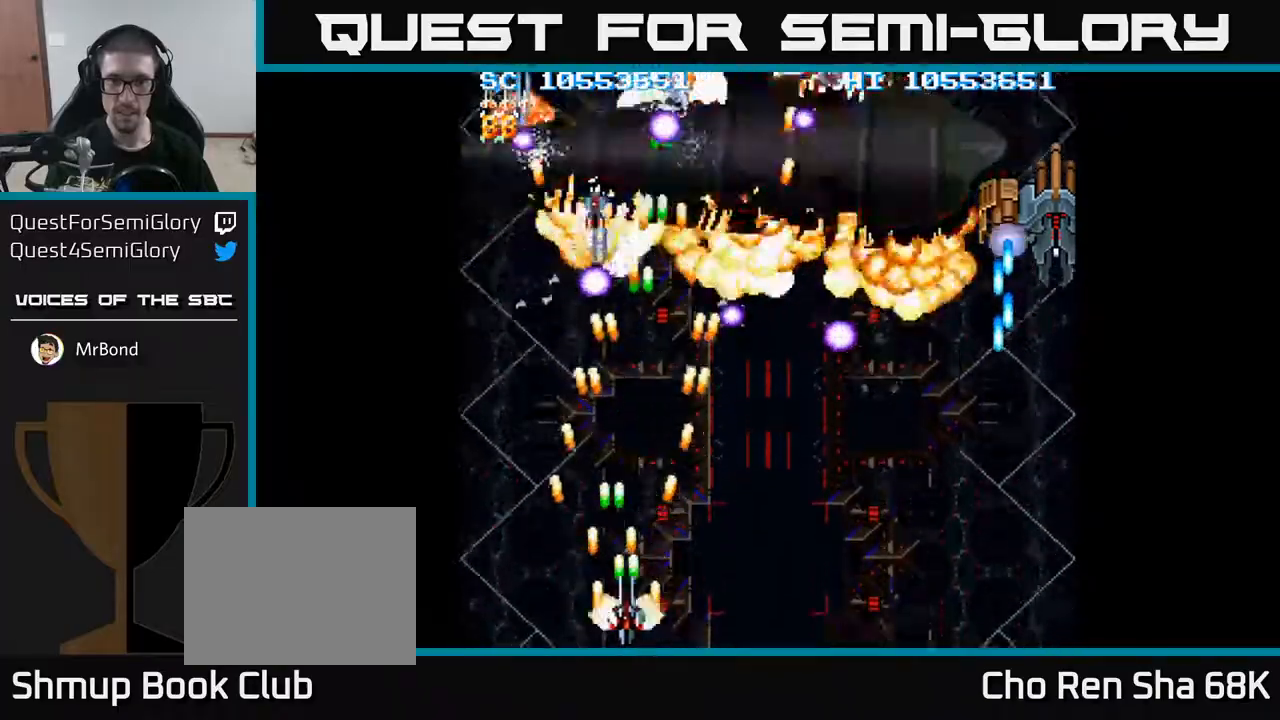
{"buttons": ["A", "DPAD_RIGHT"], "events": [[17, "DPAD_RIGHT", "down"], [67, "DPAD_RIGHT", "up"], [183, "DPAD_RIGHT", "down"]]}
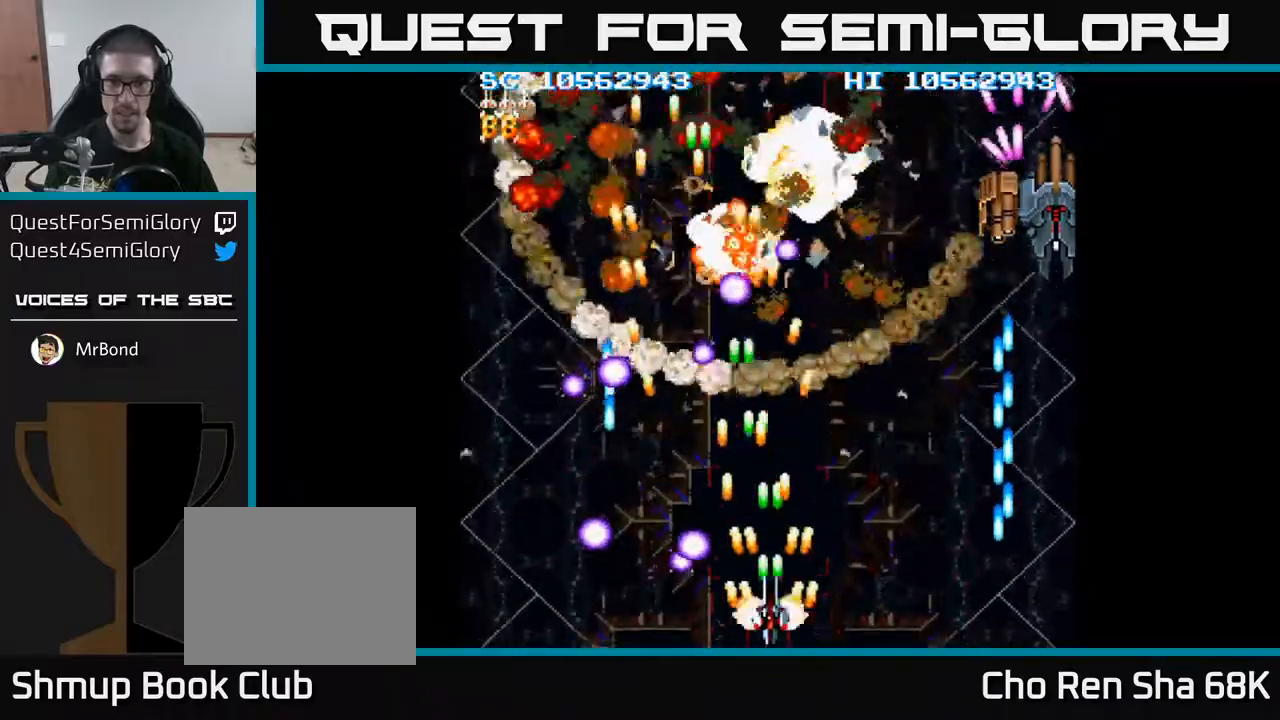
{"buttons": ["A", "DPAD_RIGHT"], "events": [[33, "DPAD_RIGHT", "up"], [150, "DPAD_RIGHT", "down"], [300, "DPAD_RIGHT", "up"], [317, "DPAD_UP", "down"], [467, "DPAD_RIGHT", "down"], [467, "DPAD_UP", "up"]]}
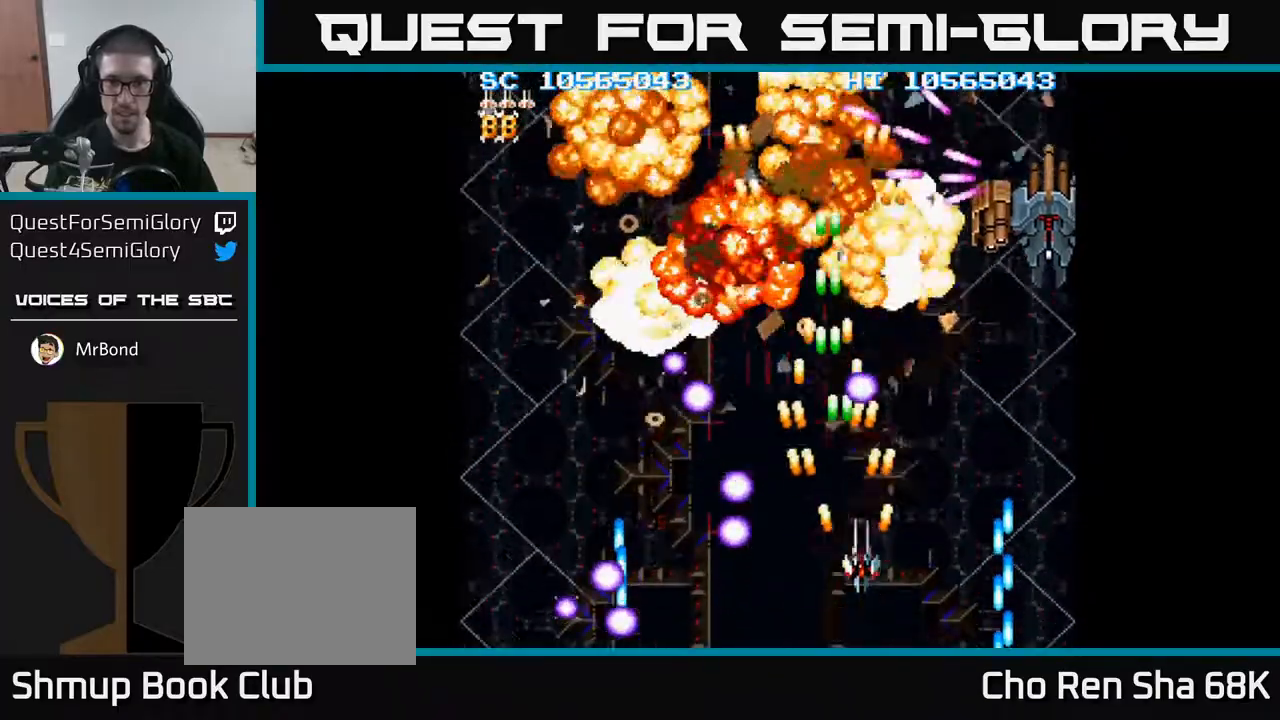
{"buttons": ["A", "DPAD_RIGHT"], "events": [[133, "DPAD_UP", "down"], [250, "DPAD_UP", "up"], [317, "DPAD_UP", "down"], [483, "DPAD_UP", "up"]]}
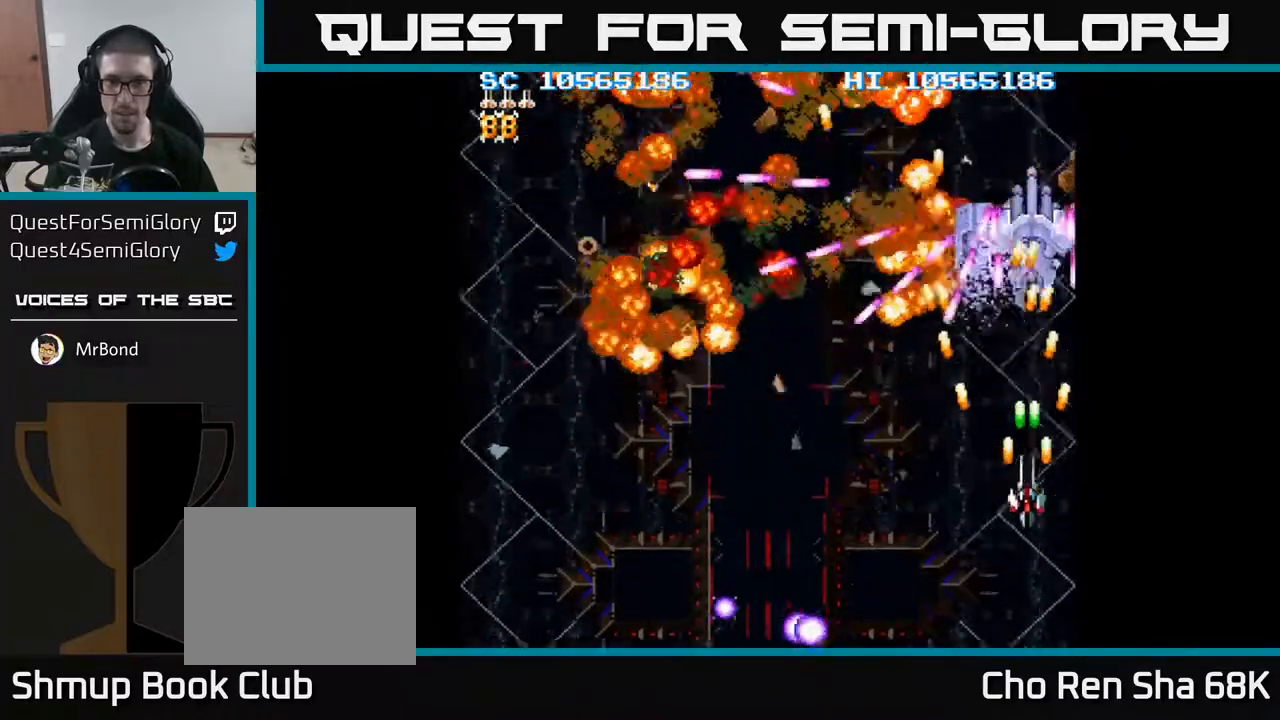
{"buttons": ["A"], "events": [[50, "DPAD_RIGHT", "up"], [67, "DPAD_DOWN", "down"], [217, "DPAD_DOWN", "up"], [367, "DPAD_DOWN", "down"], [500, "DPAD_DOWN", "up"]]}
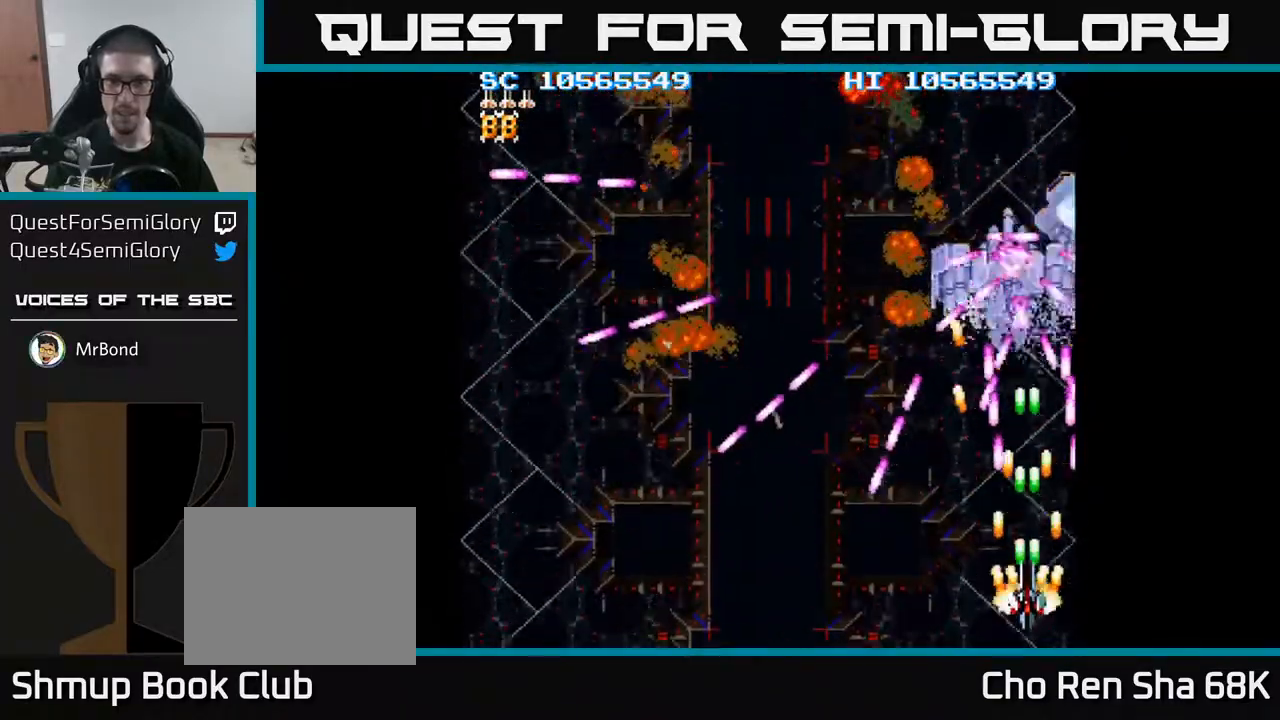
{"buttons": ["A", "DPAD_LEFT"], "events": [[217, "DPAD_UP", "down"], [467, "DPAD_LEFT", "down"], [500, "DPAD_UP", "up"]]}